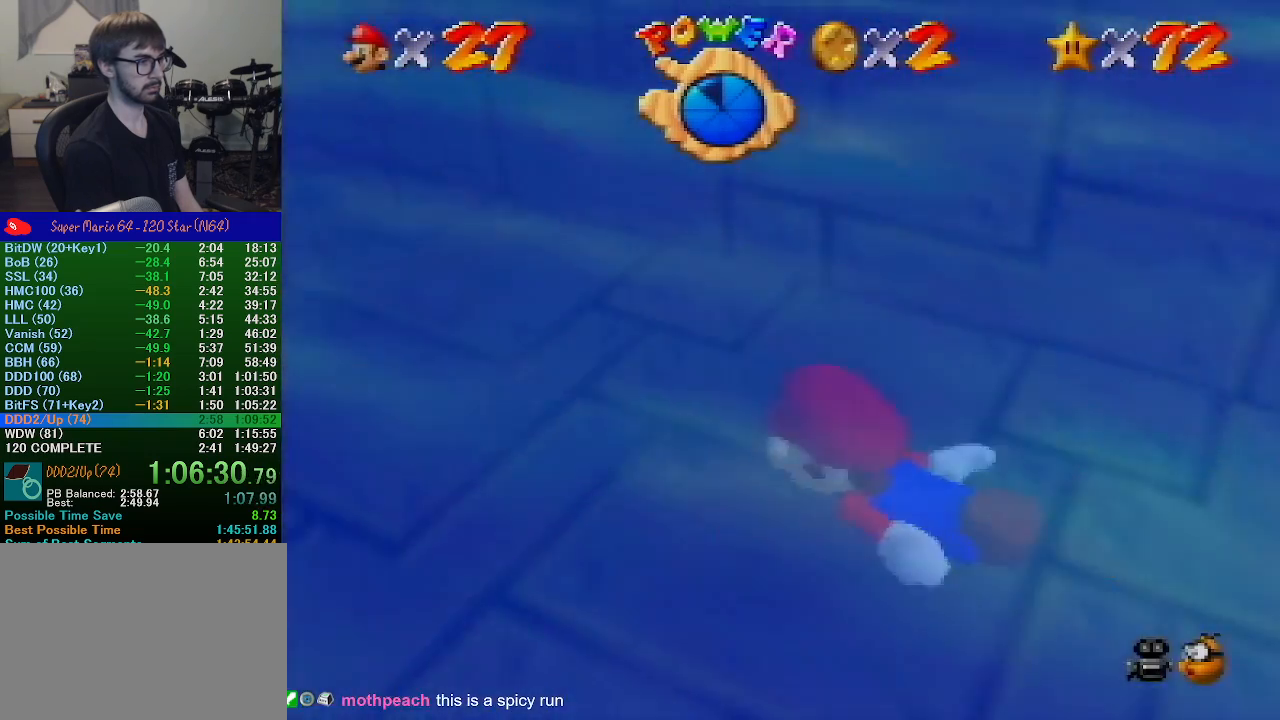
Gameplay with a controller (Nintendo layout); each line is a JSON object with the inputs held at the frame after it. "events" lists button and stick changes between this image and that frame as [ms after this image, input, new state], when the widget could be followed in between. Not read: L1 L3 R1 R3.
{"buttons": ["A", "C_LEFT"], "left_stick": "center", "events": [[167, "A", "down"], [333, "left_stick", "up-left"], [500, "left_stick", "center"]]}
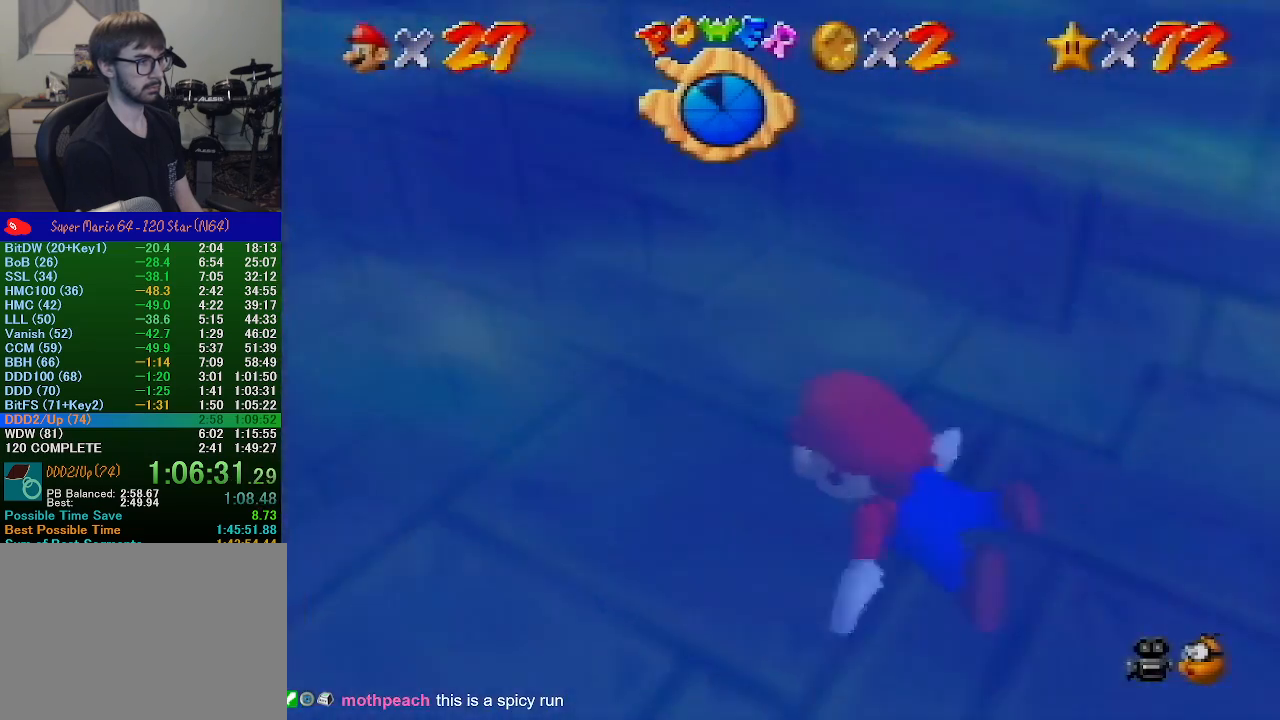
{"buttons": ["A", "C_LEFT"], "left_stick": "up", "events": [[100, "A", "up"], [133, "left_stick", "up-left"], [267, "left_stick", "up"], [300, "A", "down"]]}
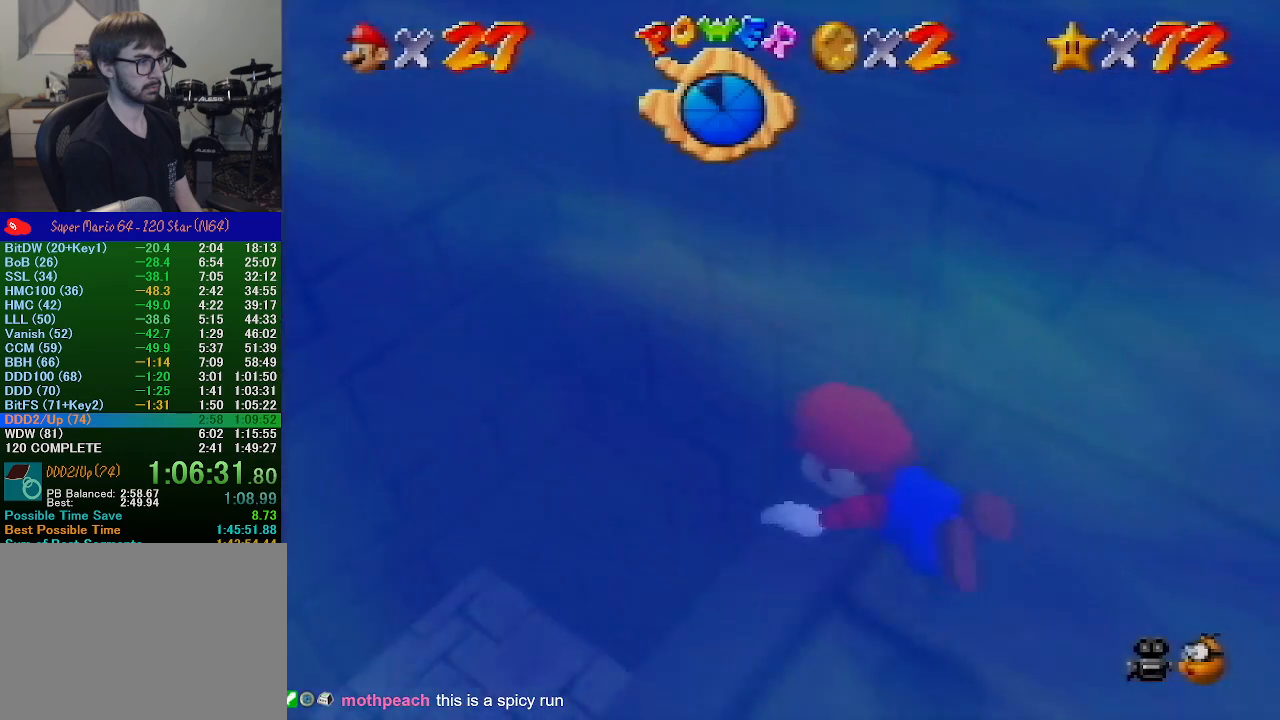
{"buttons": ["A", "C_LEFT"], "left_stick": "up", "events": [[267, "A", "up"], [433, "A", "down"]]}
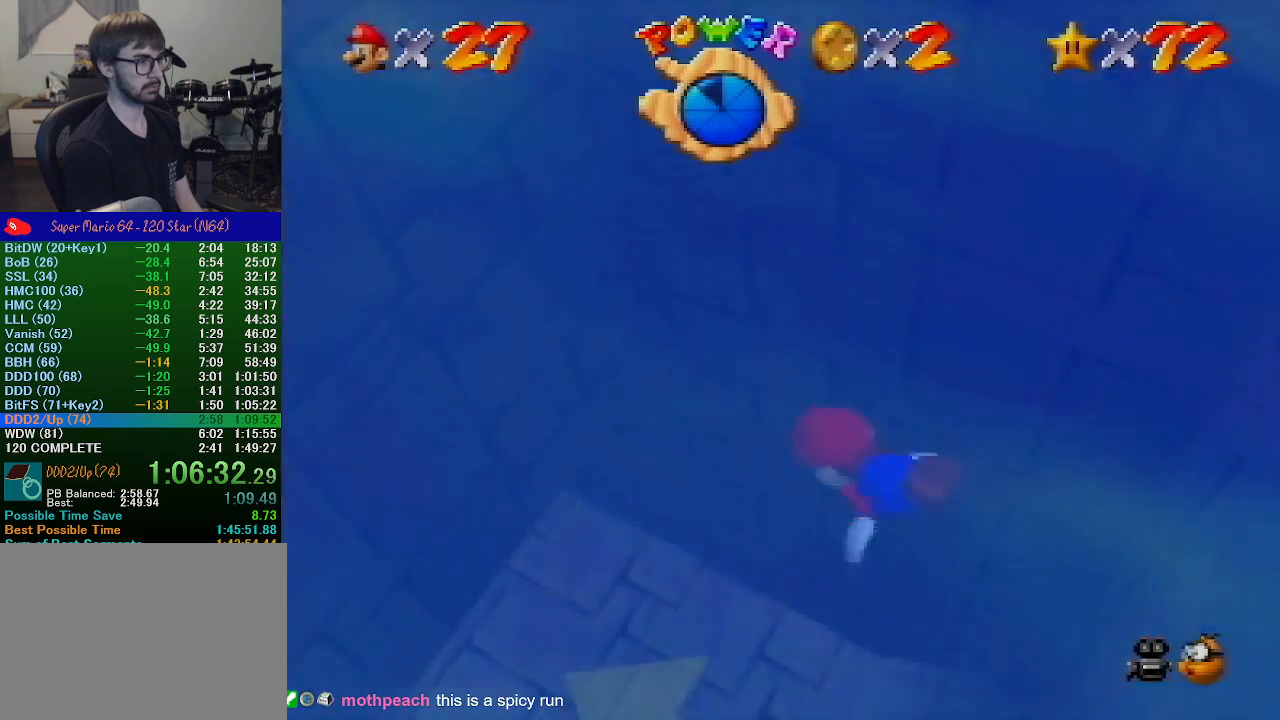
{"buttons": ["C_LEFT"], "left_stick": "up", "events": [[367, "A", "up"]]}
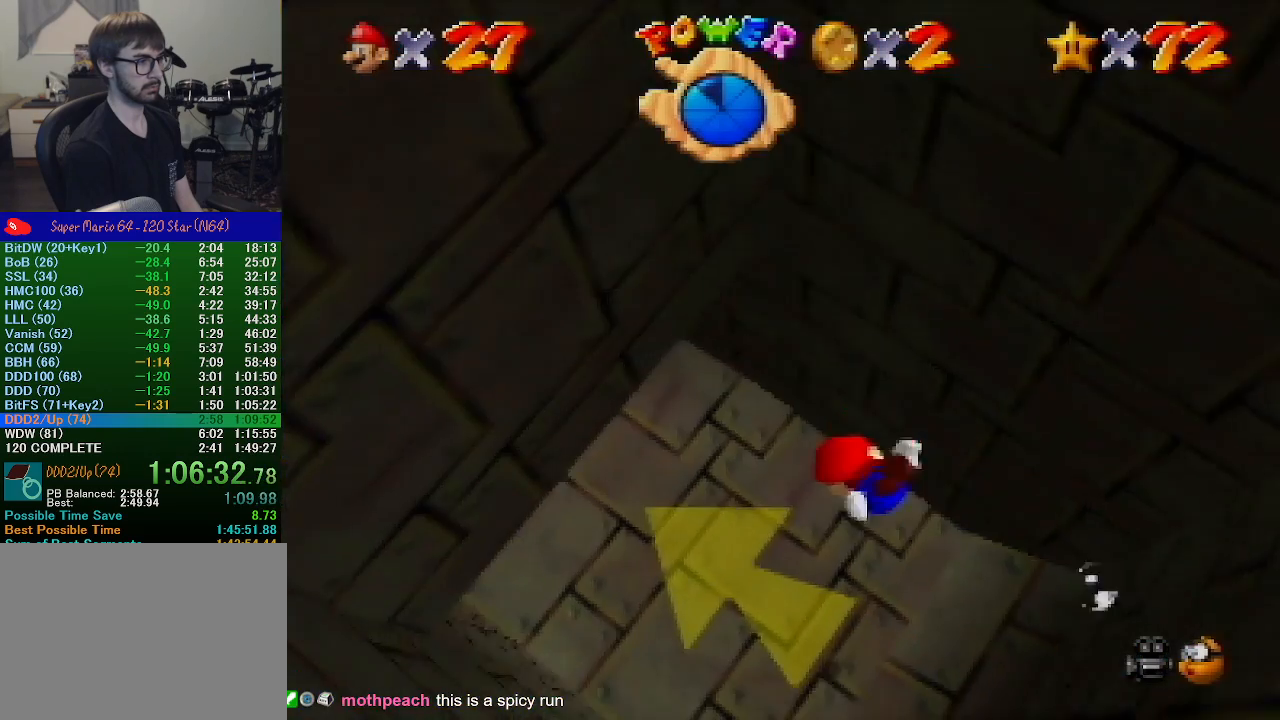
{"buttons": ["A", "C_LEFT"], "left_stick": "up", "events": [[133, "A", "down"], [300, "left_stick", "center"], [467, "left_stick", "up"]]}
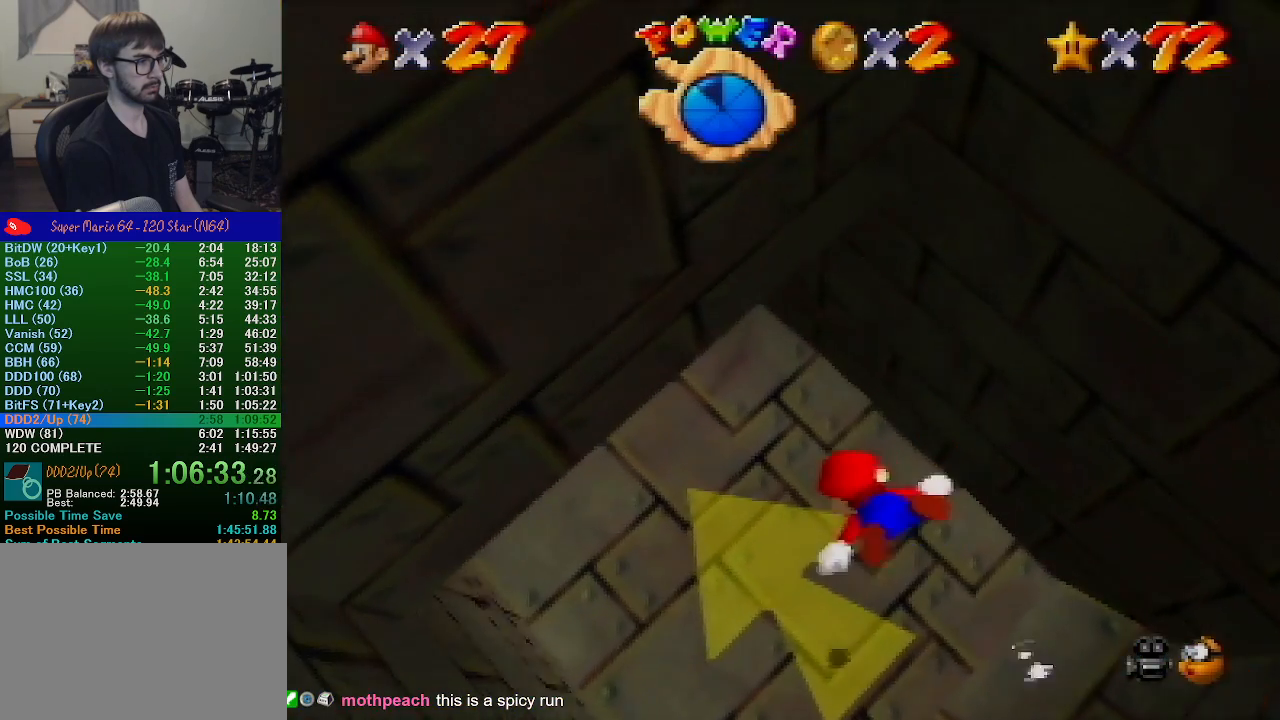
{"buttons": ["A", "C_LEFT"], "left_stick": "up", "events": [[100, "A", "up"], [167, "left_stick", "center"], [300, "A", "down"], [300, "left_stick", "up"]]}
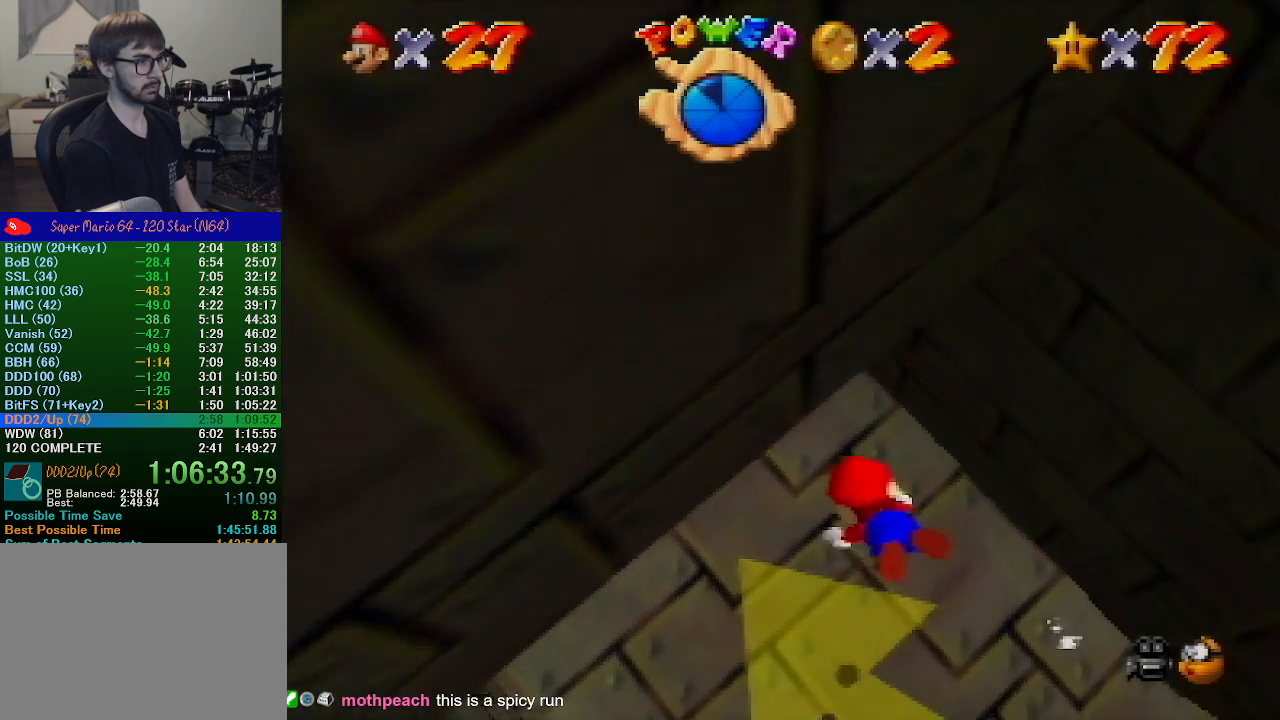
{"buttons": ["A", "C_LEFT"], "left_stick": "down-left", "events": [[100, "left_stick", "center"], [200, "A", "up"], [367, "left_stick", "down"], [467, "A", "down"], [467, "left_stick", "down-left"]]}
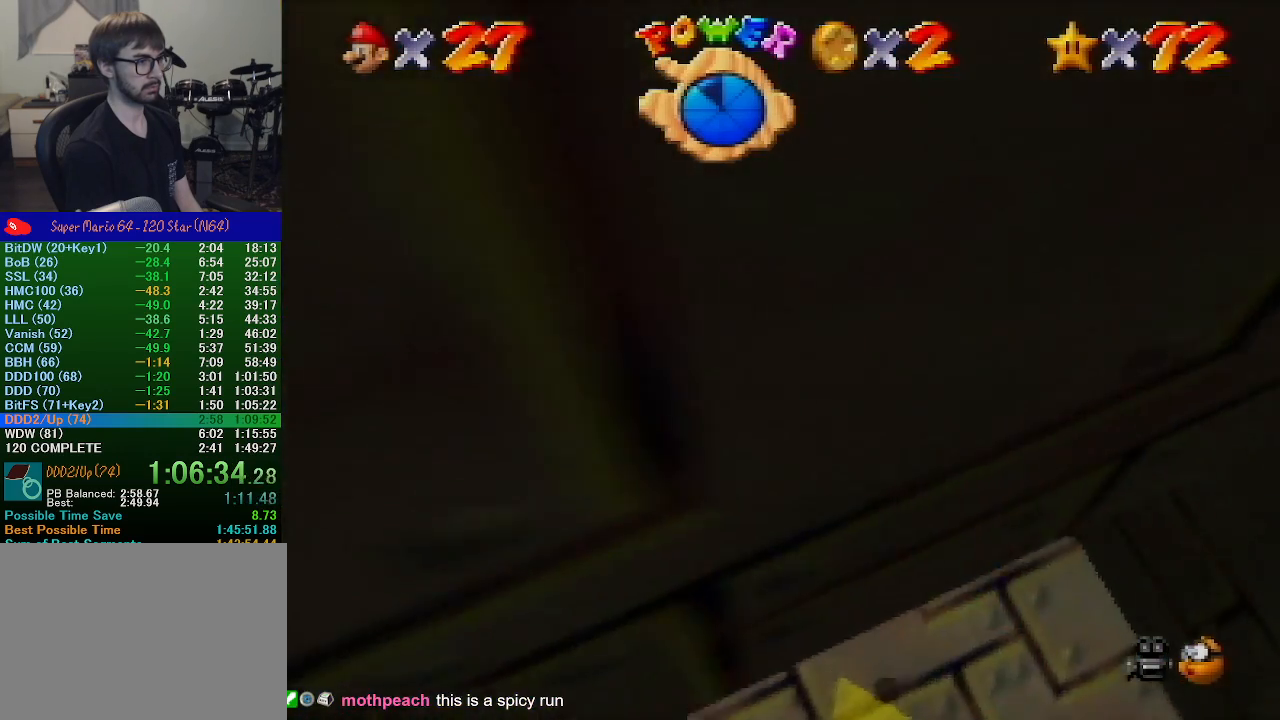
{"buttons": ["C_LEFT"], "left_stick": "center", "events": [[467, "A", "up"], [500, "left_stick", "center"]]}
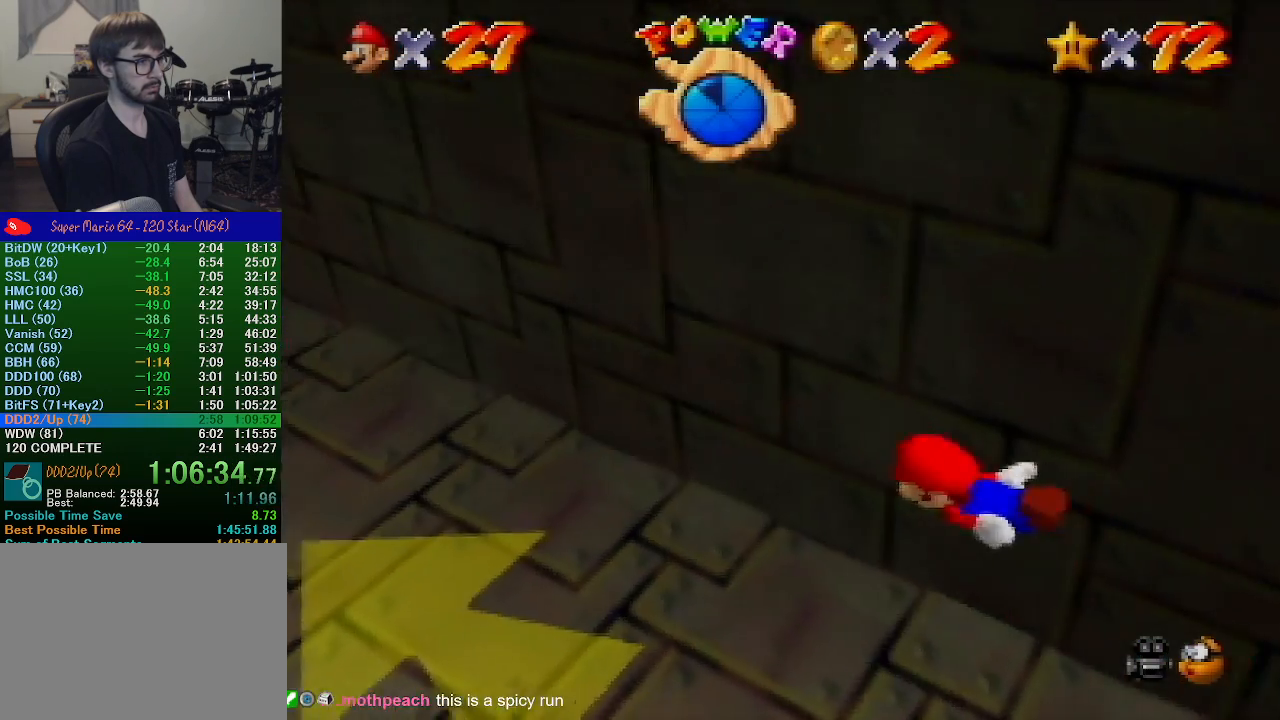
{"buttons": ["A", "C_LEFT"], "left_stick": "center", "events": [[133, "A", "down"], [167, "left_stick", "down"], [433, "left_stick", "center"]]}
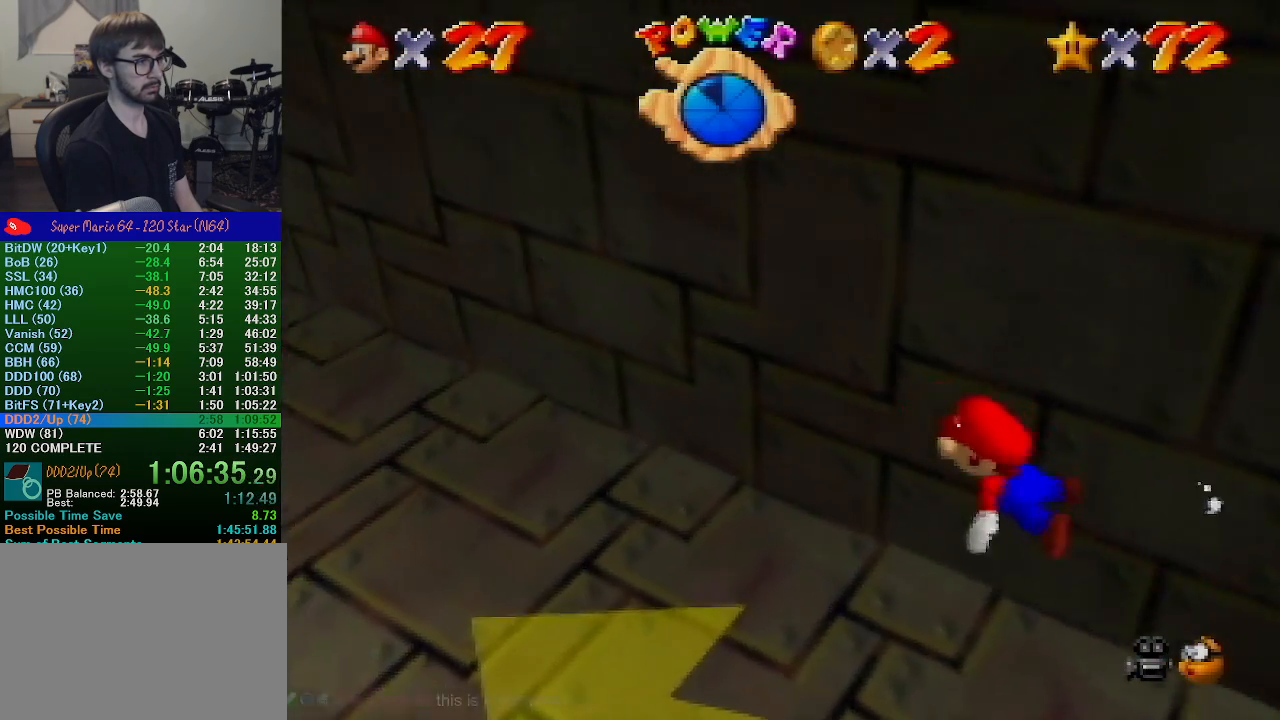
{"buttons": ["A", "C_LEFT"], "left_stick": "center", "events": [[133, "A", "up"], [233, "left_stick", "down"], [300, "A", "down"], [433, "left_stick", "center"]]}
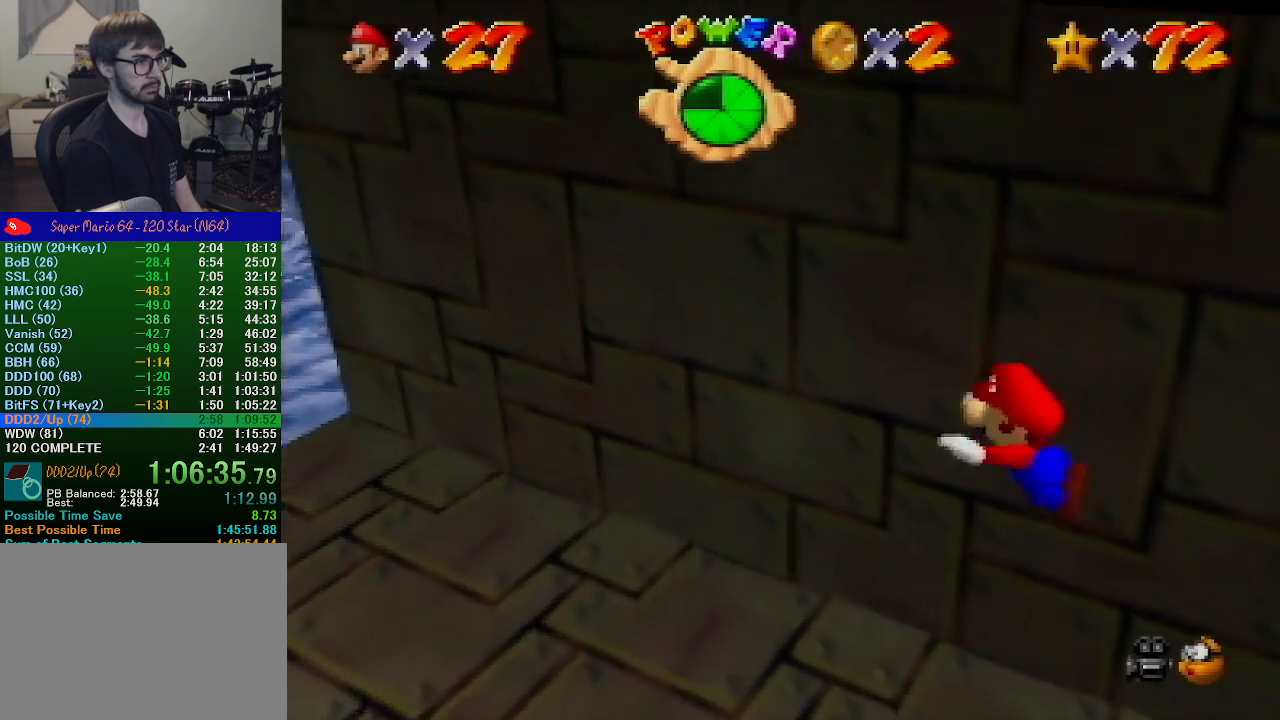
{"buttons": ["A", "C_LEFT"], "left_stick": "center", "events": [[233, "A", "up"], [433, "A", "down"]]}
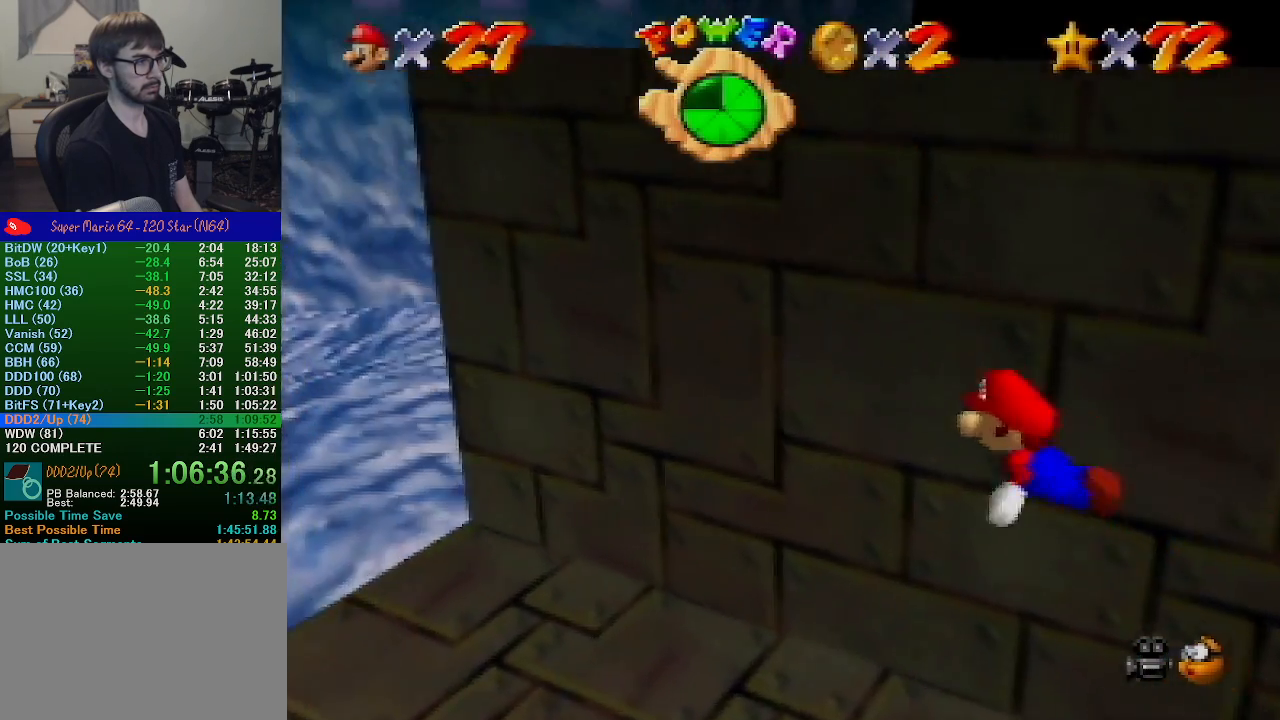
{"buttons": ["C_LEFT"], "left_stick": "center", "events": [[400, "A", "up"]]}
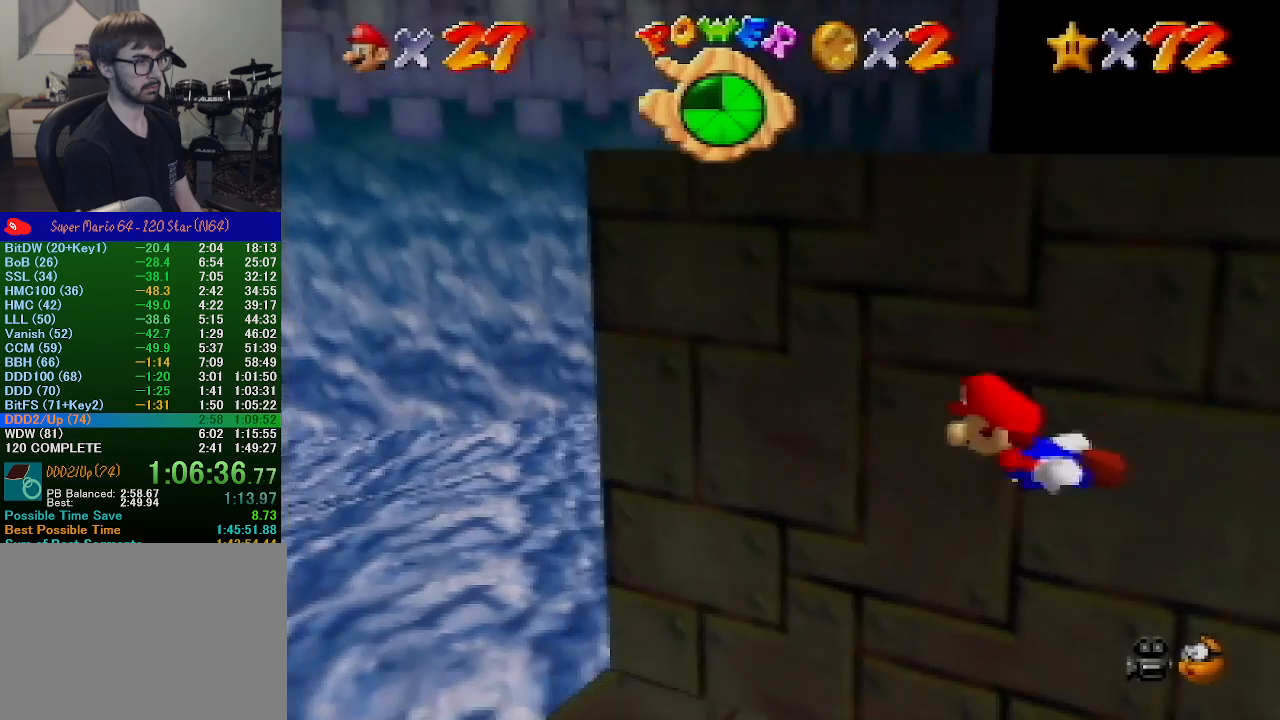
{"buttons": ["A", "C_LEFT"], "left_stick": "center", "events": [[100, "A", "down"]]}
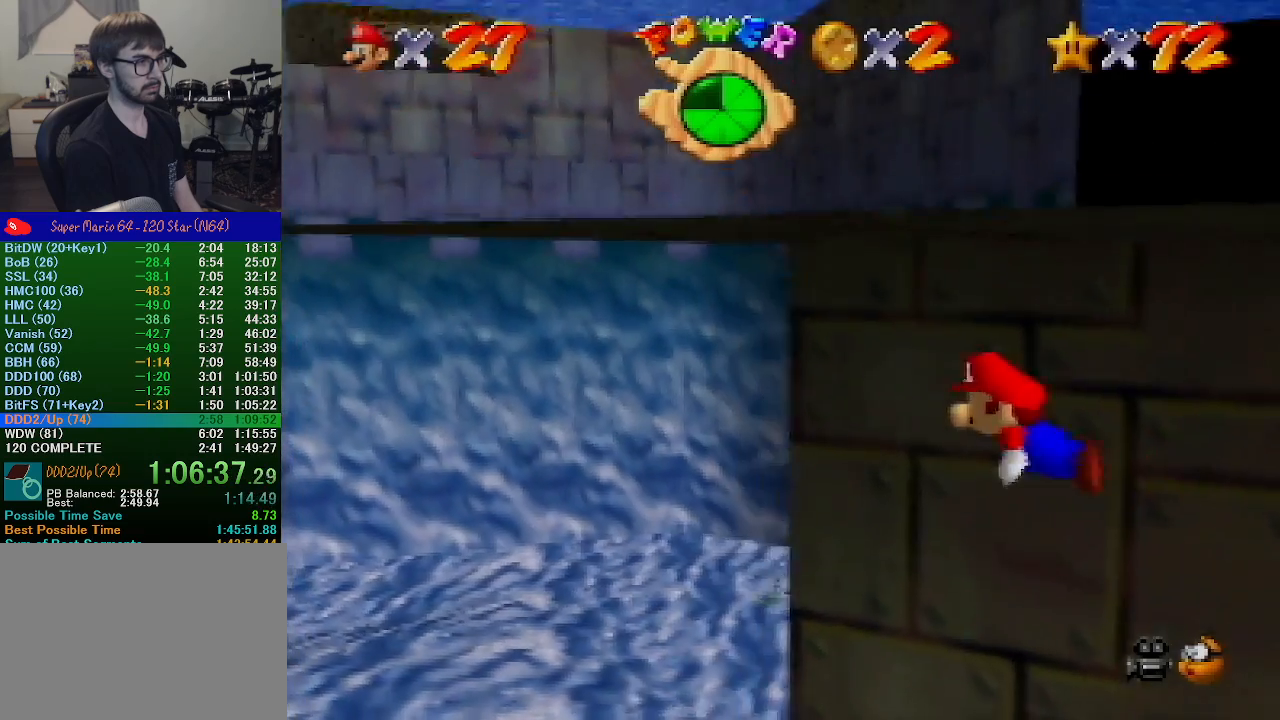
{"buttons": ["A", "C_LEFT"], "left_stick": "center", "events": [[100, "A", "up"], [333, "A", "down"]]}
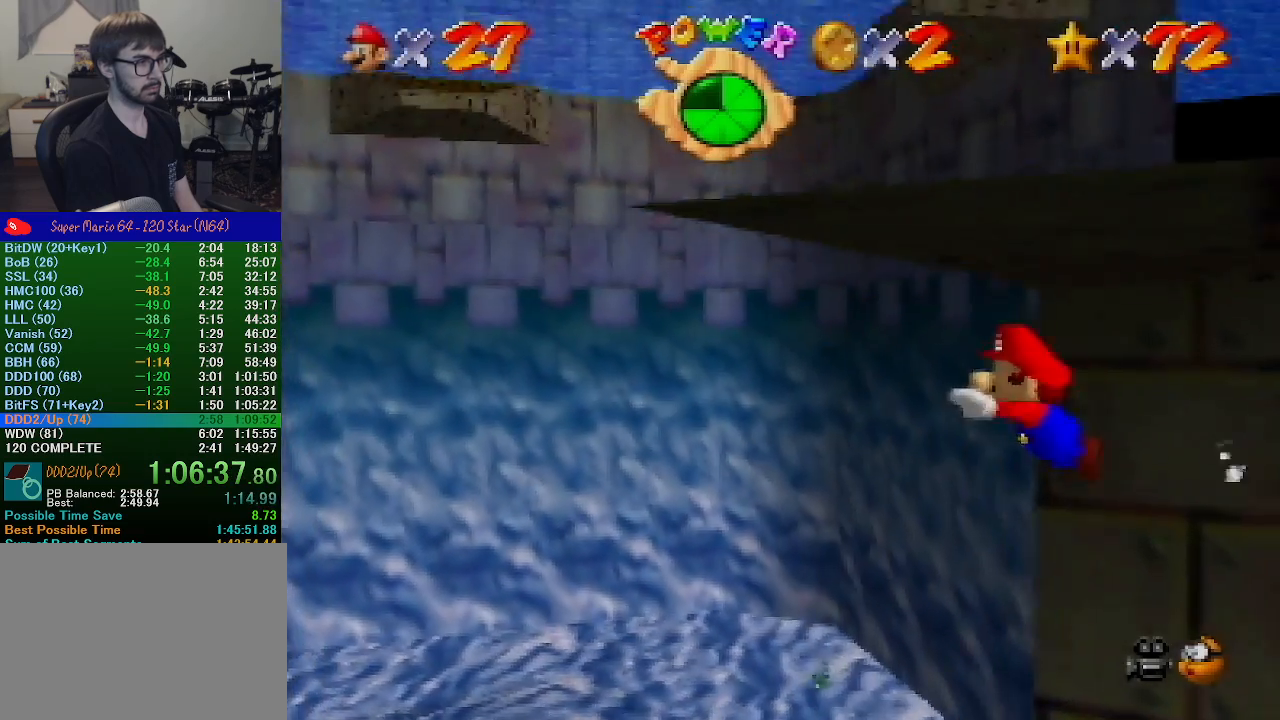
{"buttons": ["A", "C_LEFT"], "left_stick": "down", "events": [[300, "A", "up"], [467, "A", "down"], [500, "left_stick", "down"]]}
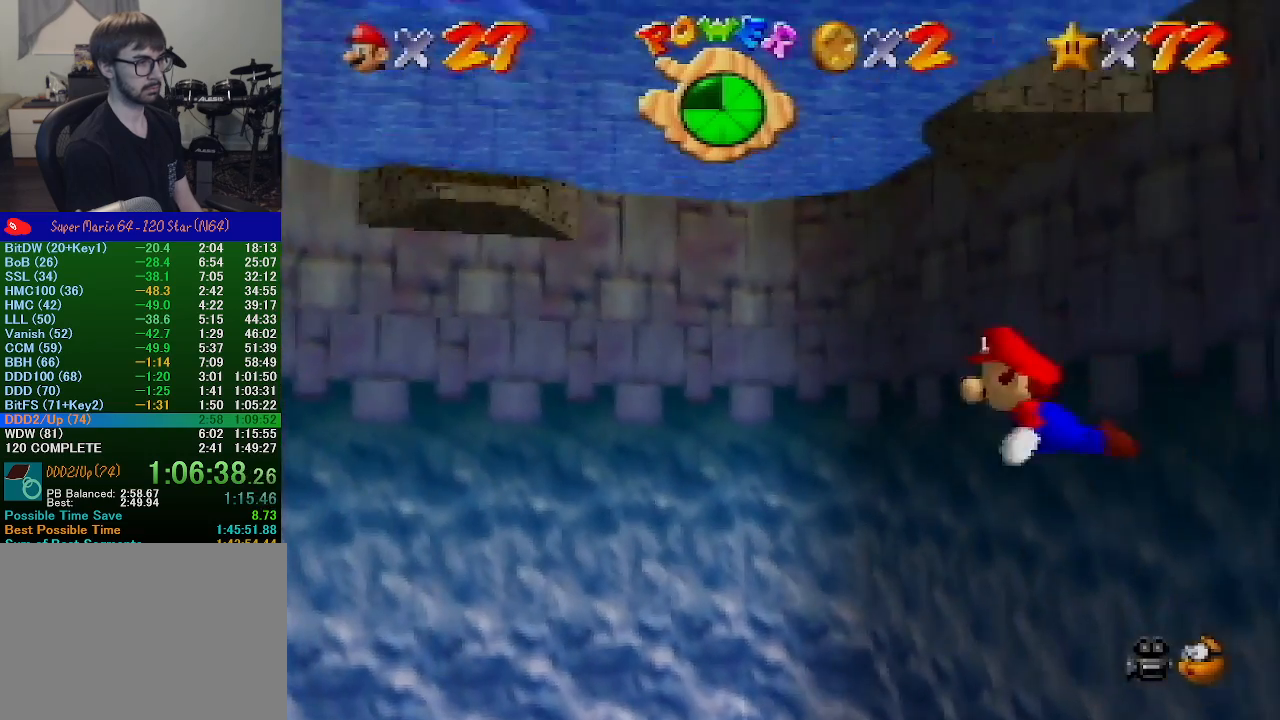
{"buttons": [], "left_stick": "center", "events": [[300, "left_stick", "center"], [367, "C_LEFT", "up"], [400, "A", "up"]]}
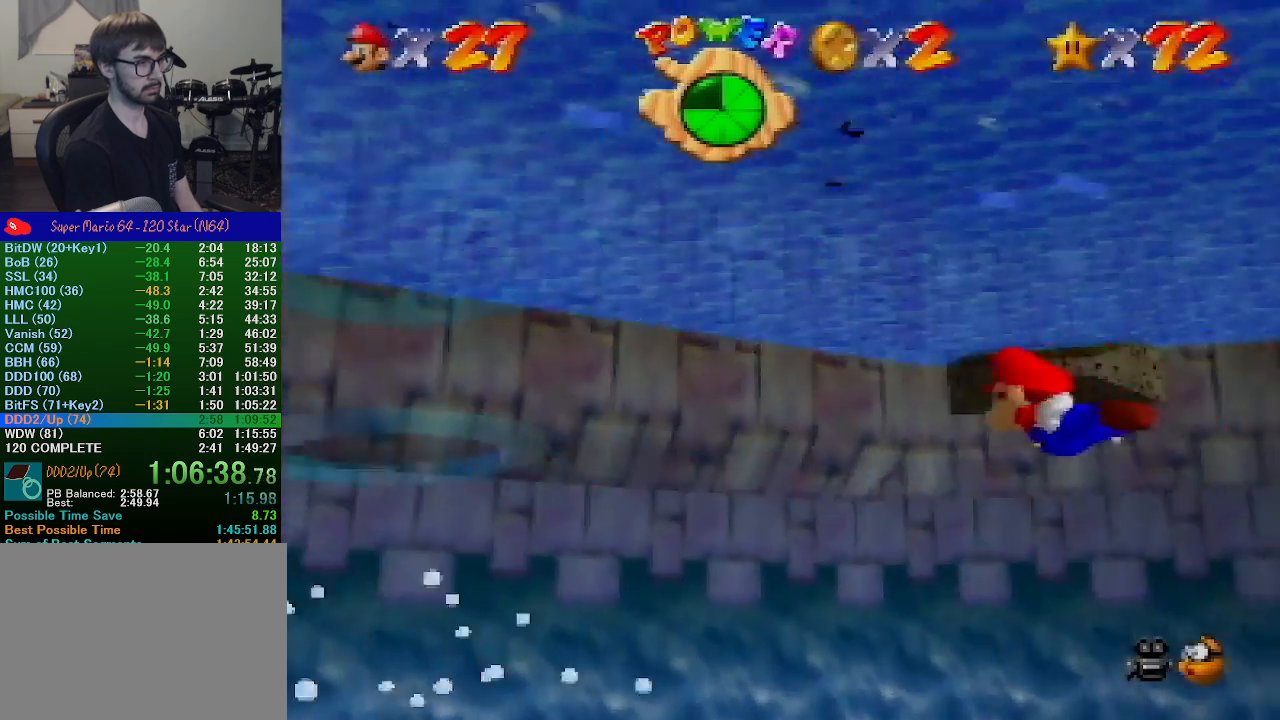
{"buttons": ["A"], "left_stick": "center", "events": [[167, "A", "down"], [167, "left_stick", "down-left"], [467, "left_stick", "center"]]}
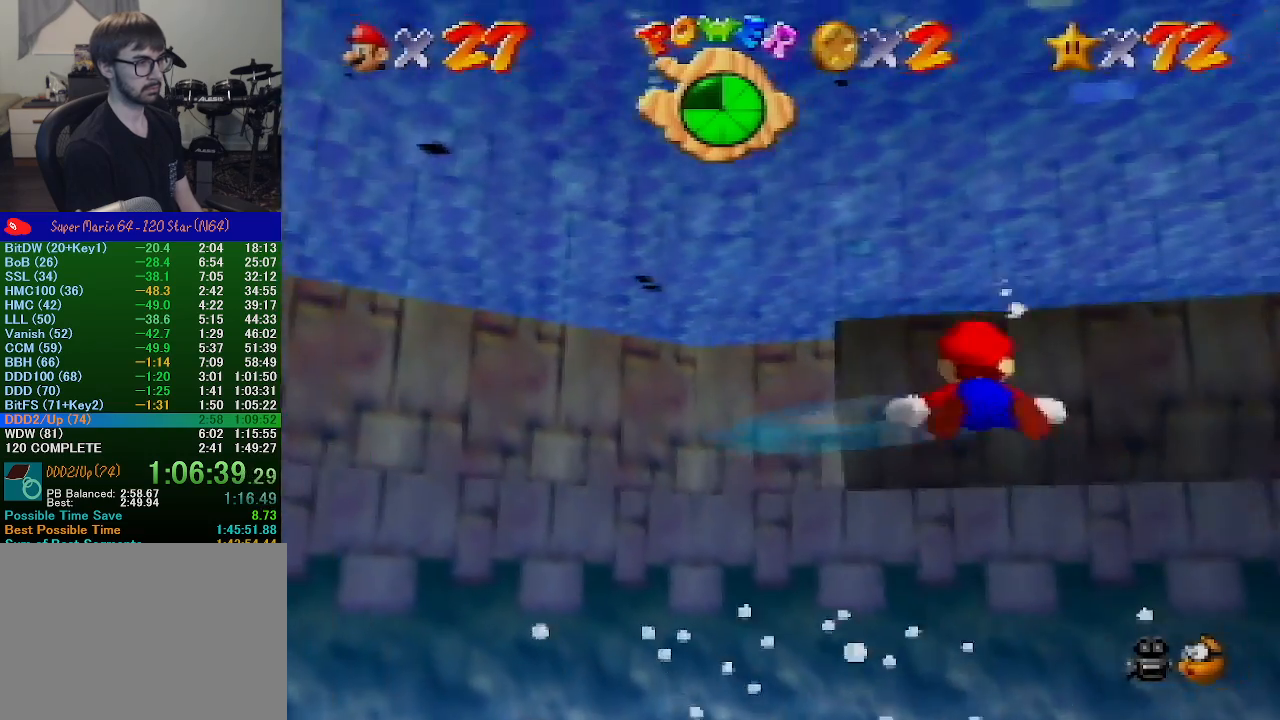
{"buttons": ["A"], "left_stick": "down", "events": [[100, "A", "up"], [333, "A", "down"], [333, "left_stick", "down"]]}
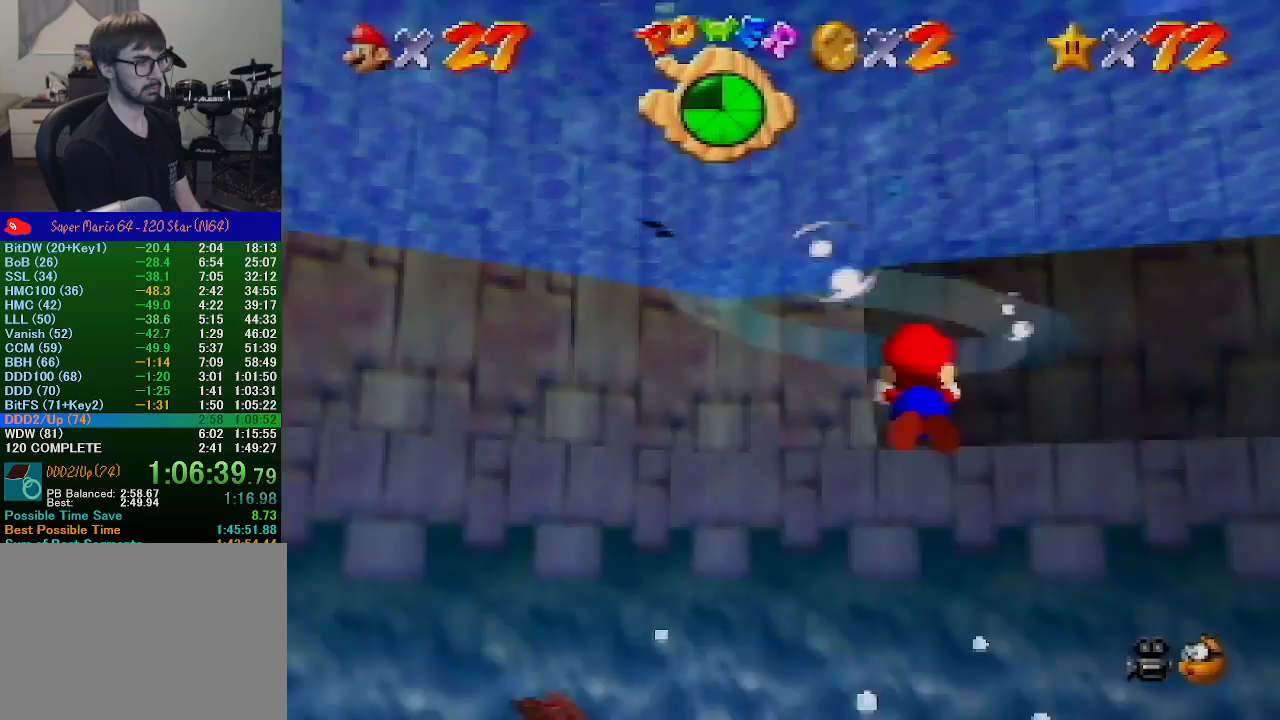
{"buttons": ["C_UP"], "left_stick": "up", "events": [[267, "A", "up"], [267, "left_stick", "center"], [367, "C_UP", "down"], [367, "left_stick", "up"]]}
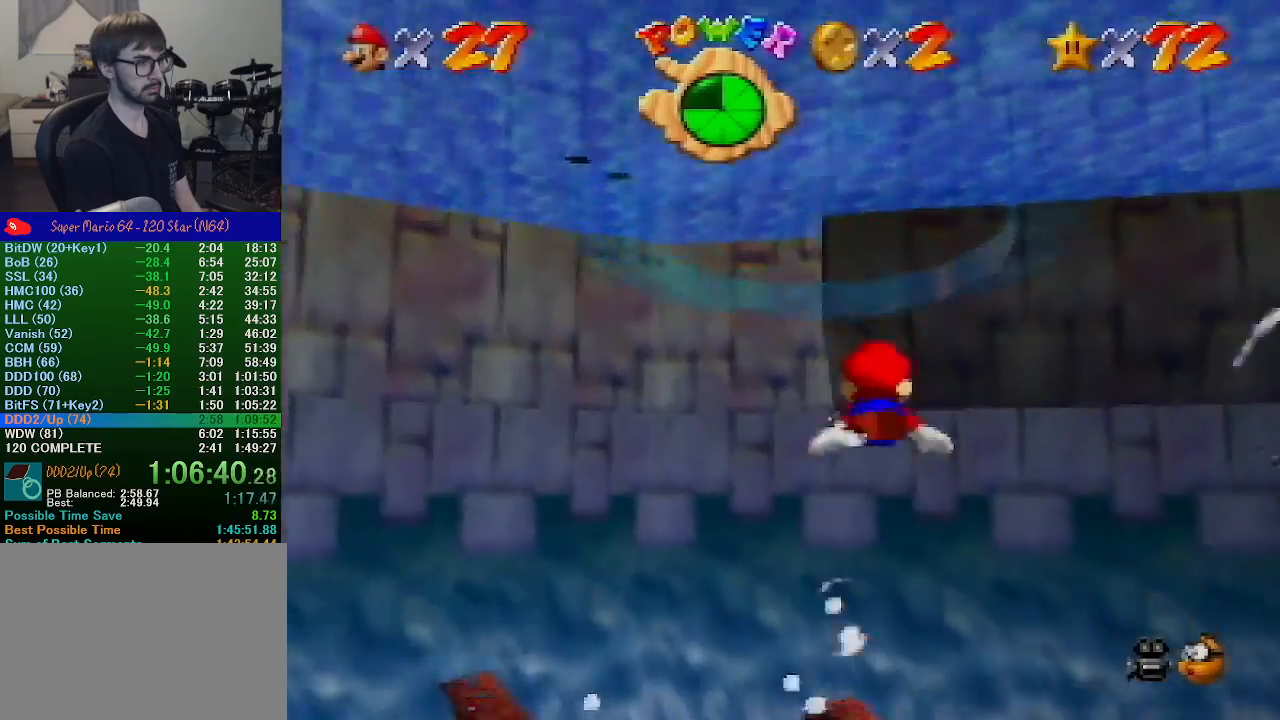
{"buttons": ["C_UP"], "left_stick": "up", "events": []}
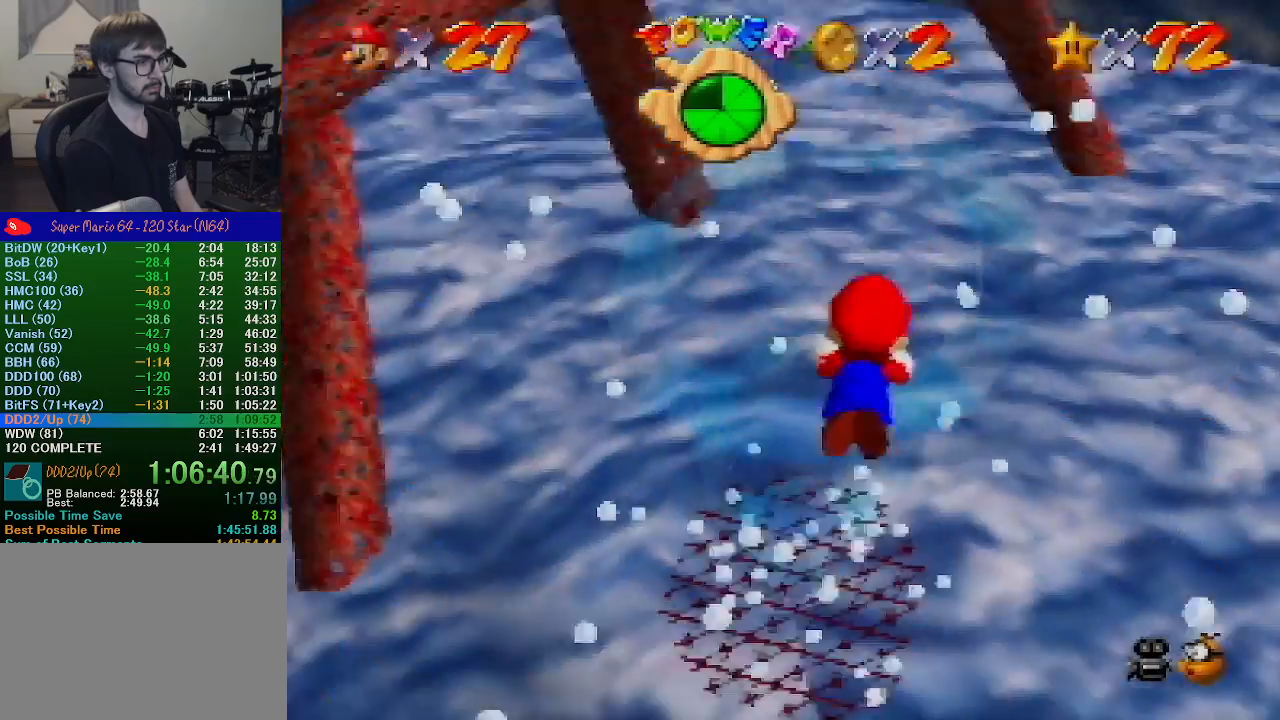
{"buttons": ["C_UP"], "left_stick": "up-left", "events": [[267, "A", "down"], [433, "left_stick", "up-left"], [500, "A", "up"]]}
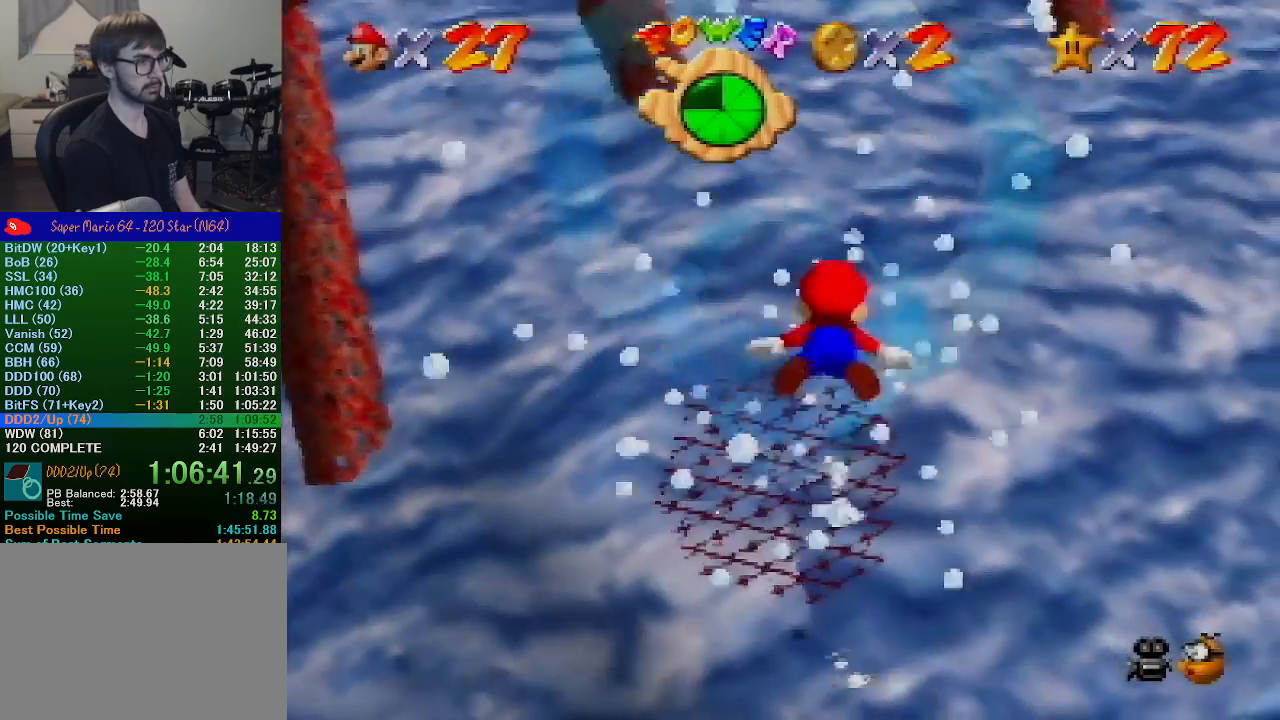
{"buttons": ["C_UP"], "left_stick": "up", "events": [[33, "left_stick", "center"], [167, "left_stick", "down-left"], [300, "left_stick", "up"]]}
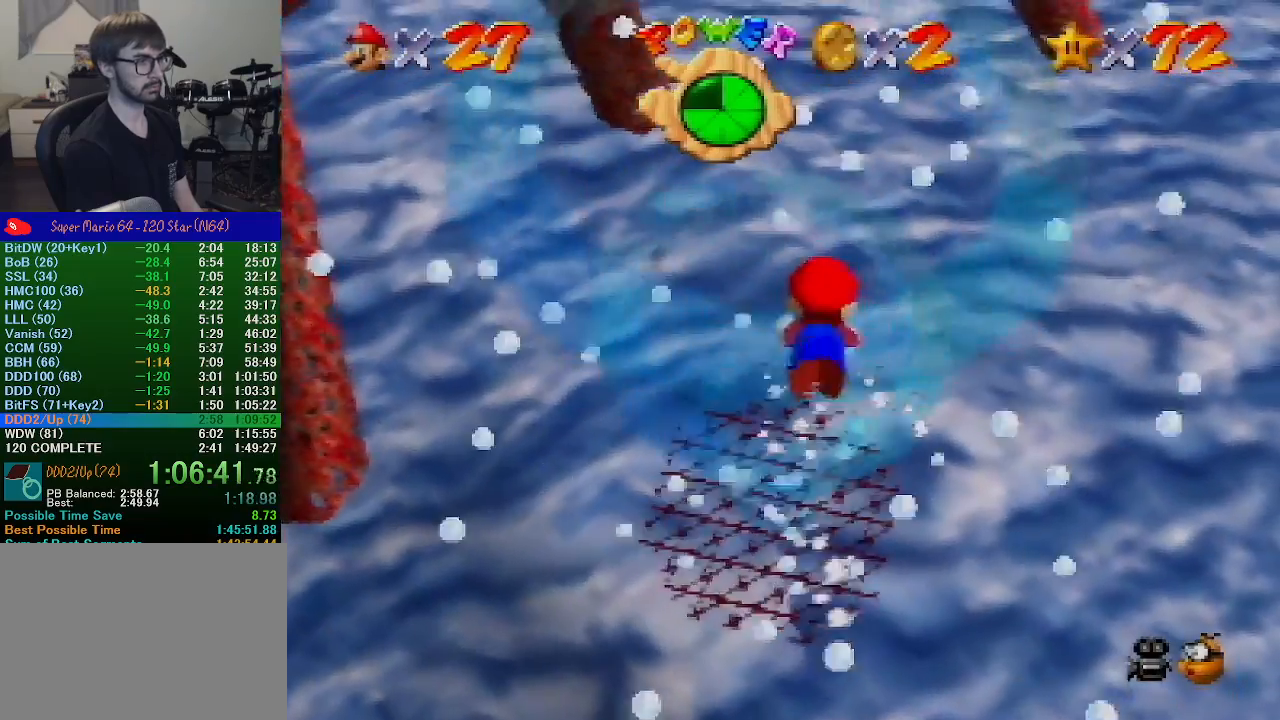
{"buttons": ["C_UP"], "left_stick": "up", "events": [[33, "A", "down"], [267, "A", "up"]]}
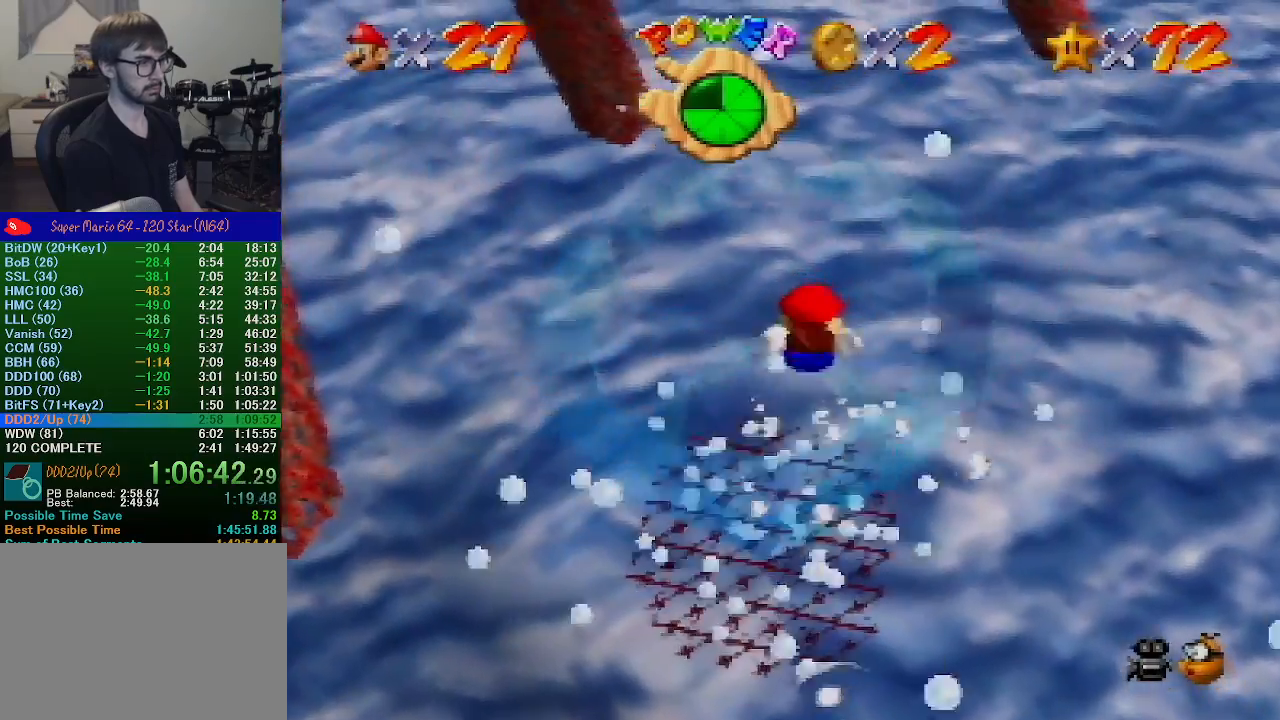
{"buttons": ["A", "C_UP"], "left_stick": "up", "events": [[200, "A", "down"]]}
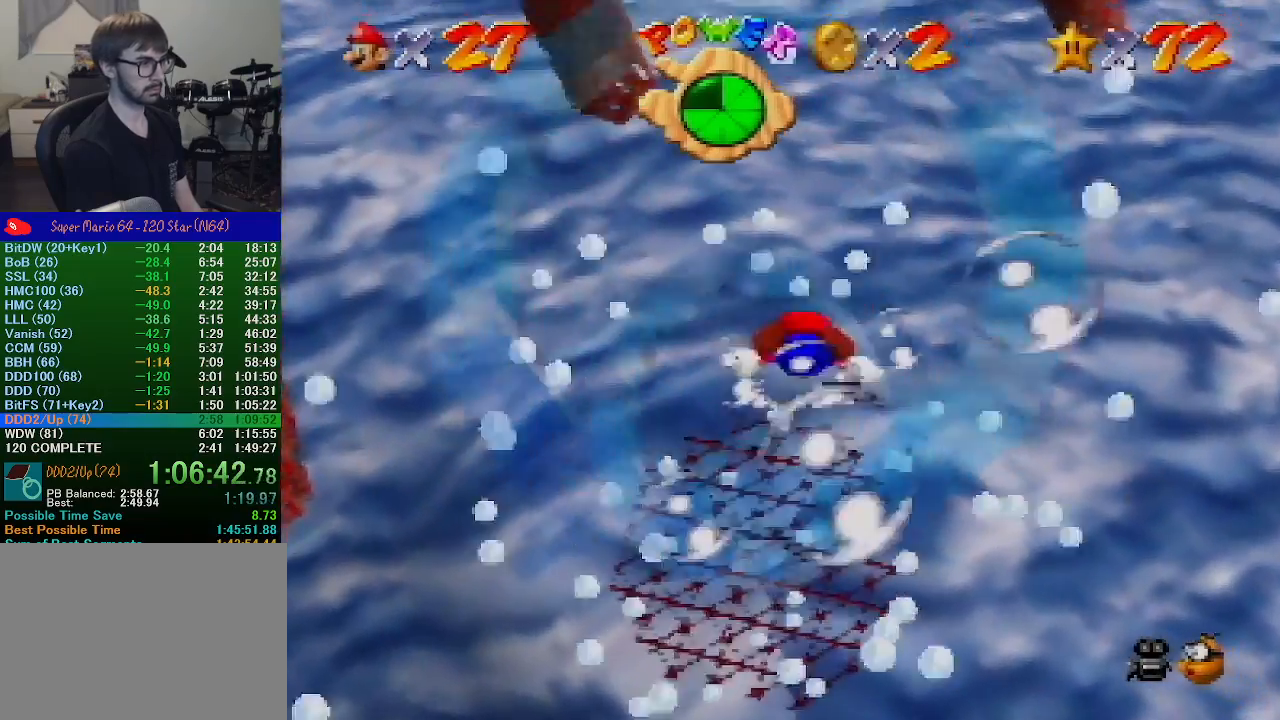
{"buttons": ["A", "C_UP"], "left_stick": "up", "events": [[100, "A", "up"], [367, "A", "down"]]}
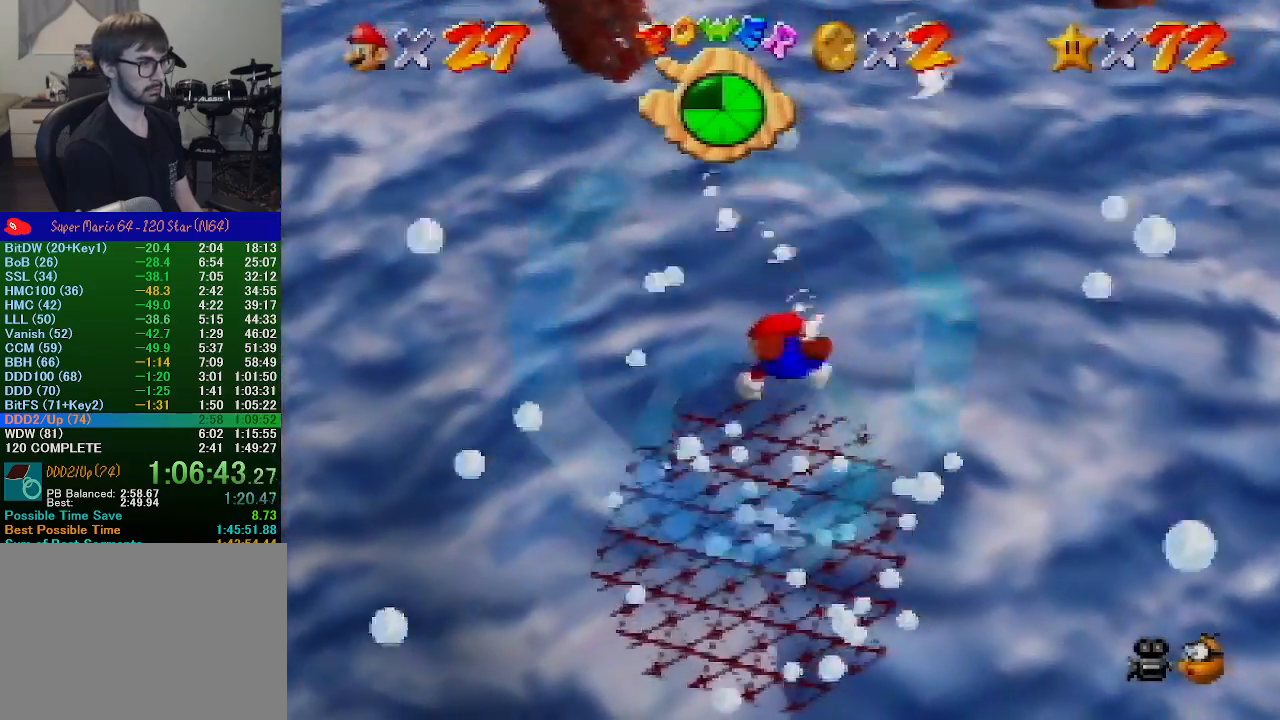
{"buttons": ["C_UP"], "left_stick": "up", "events": [[333, "A", "up"]]}
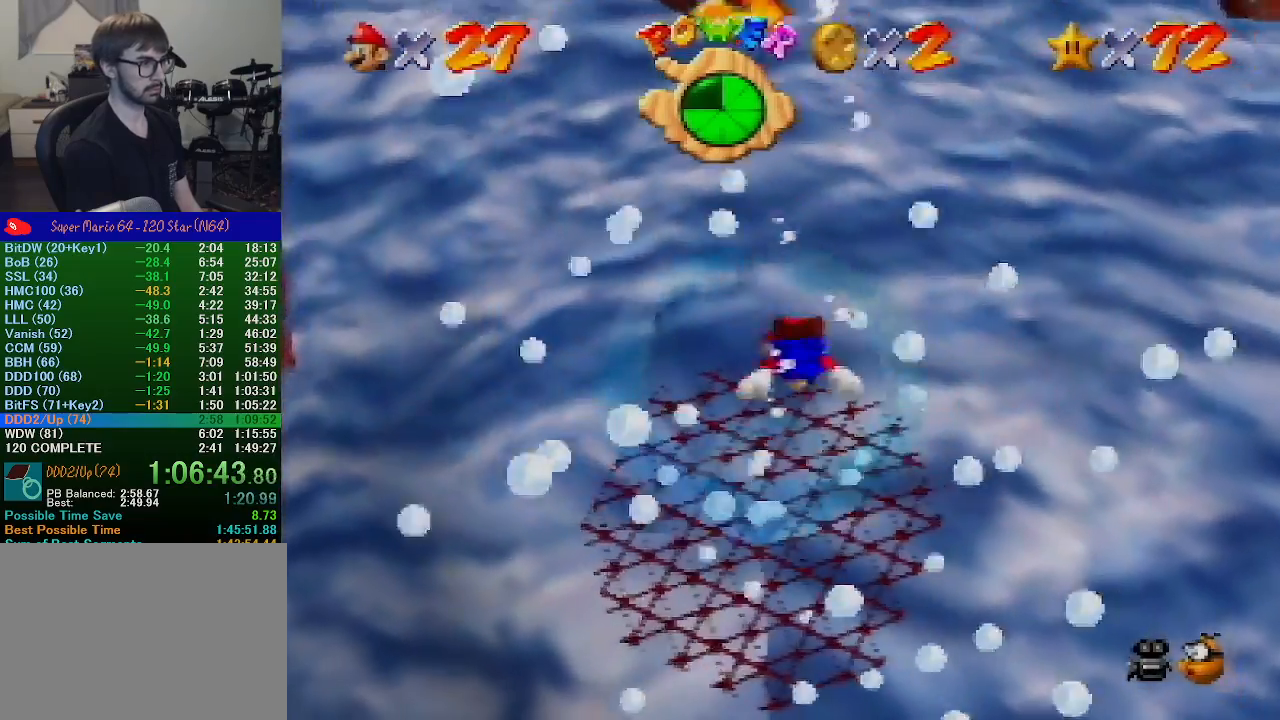
{"buttons": ["A", "C_UP"], "left_stick": "up", "events": [[67, "A", "down"], [300, "left_stick", "center"], [400, "left_stick", "up"]]}